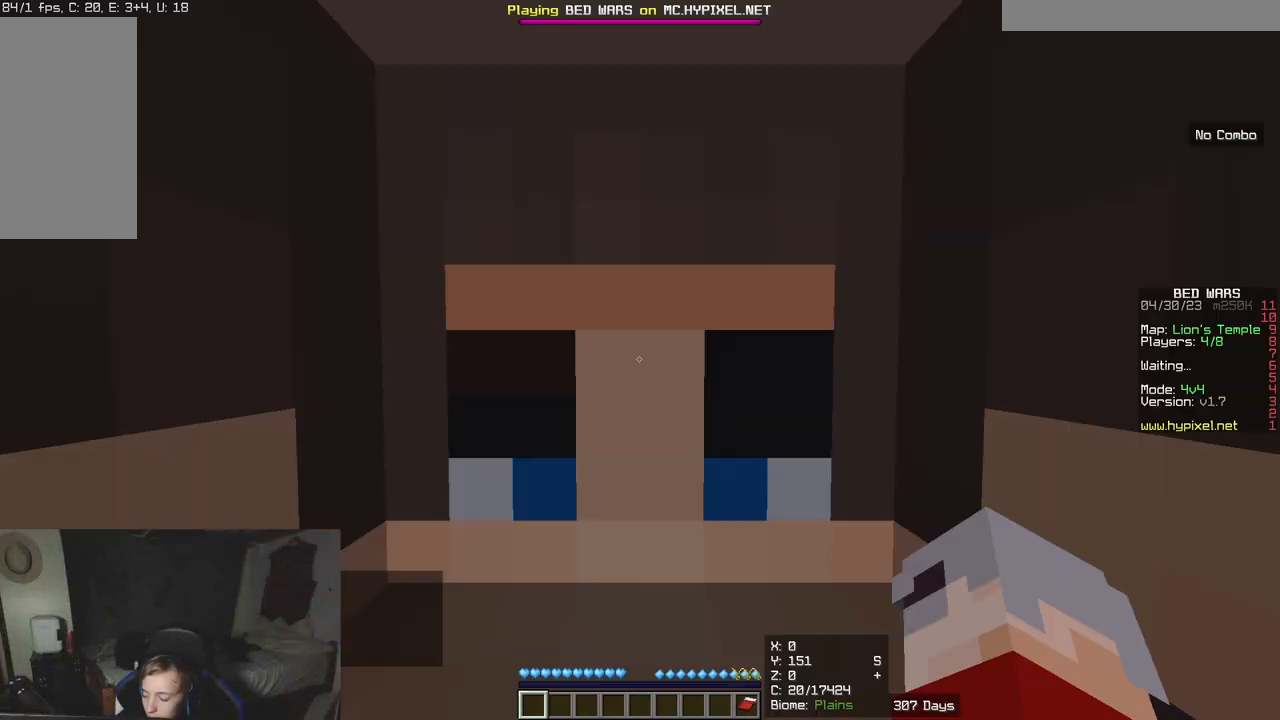
Gameplay with keyboard and mouse; each line is a JSON object with the keys and mouse buttons held at the frame after it. "events" lists presses ("down") and releases ("up") of "a", "d", "s", "w", "mouse_left" and "mouse_right" between this image and that frame as [ms after this image, input, new state], when the widget could be followed in between. "mouse_left", "mouse_right" = the "left", "right" buttons of the "mouse" list. No other keys are recorded. Fast repeated clicks can show as one long hold. Mouse movement is not recorded.
{"keys": ["w"], "mouse": [], "events": [[500, "w", "down"]]}
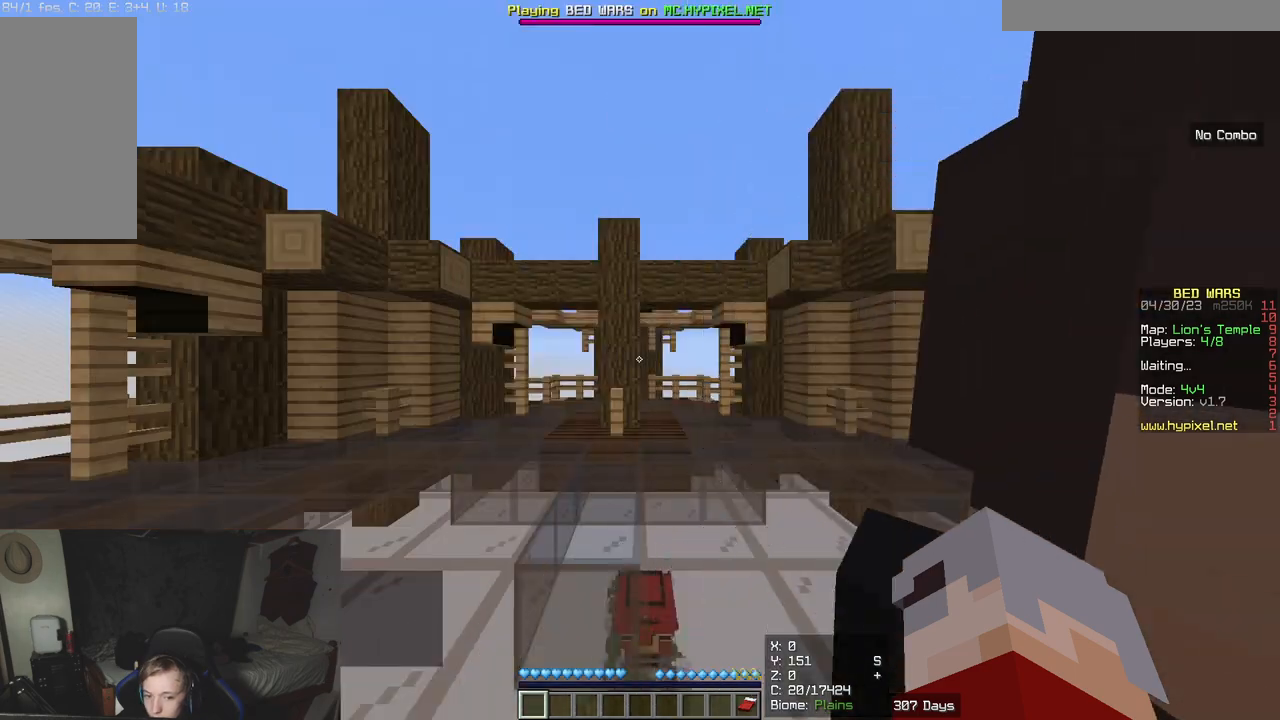
{"keys": ["w"], "mouse": [], "events": []}
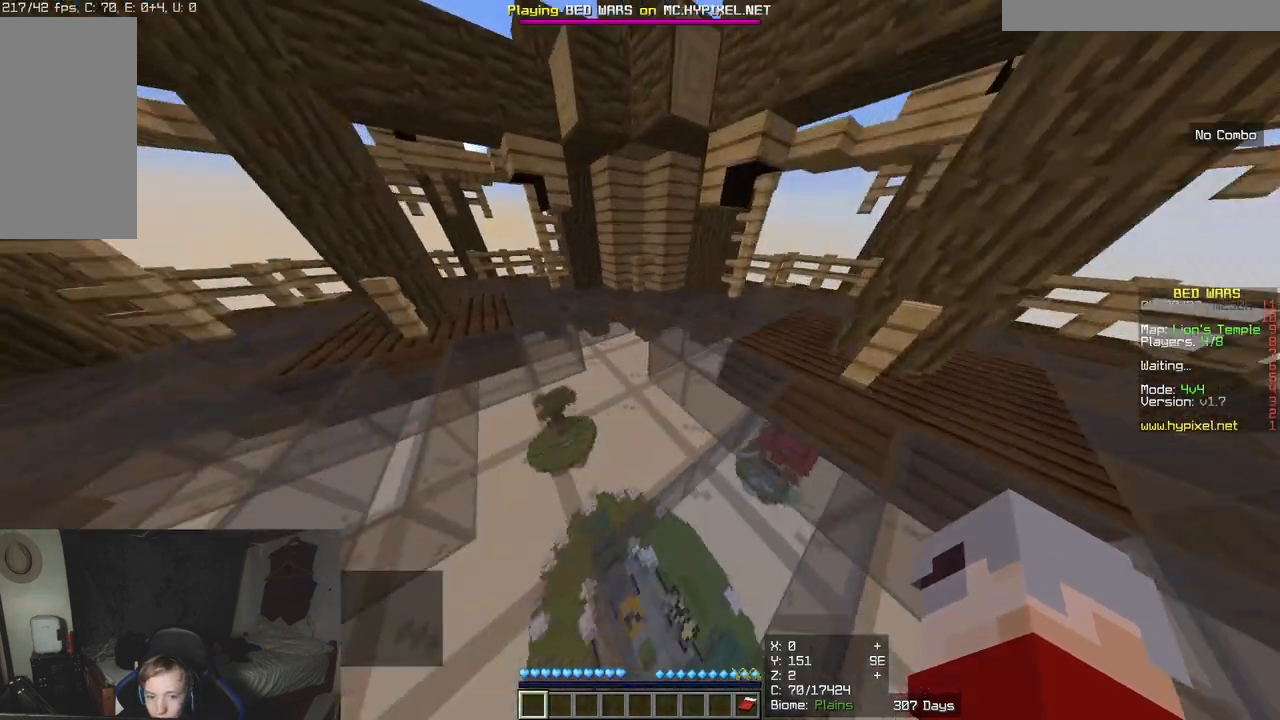
{"keys": ["w"], "mouse": [], "events": []}
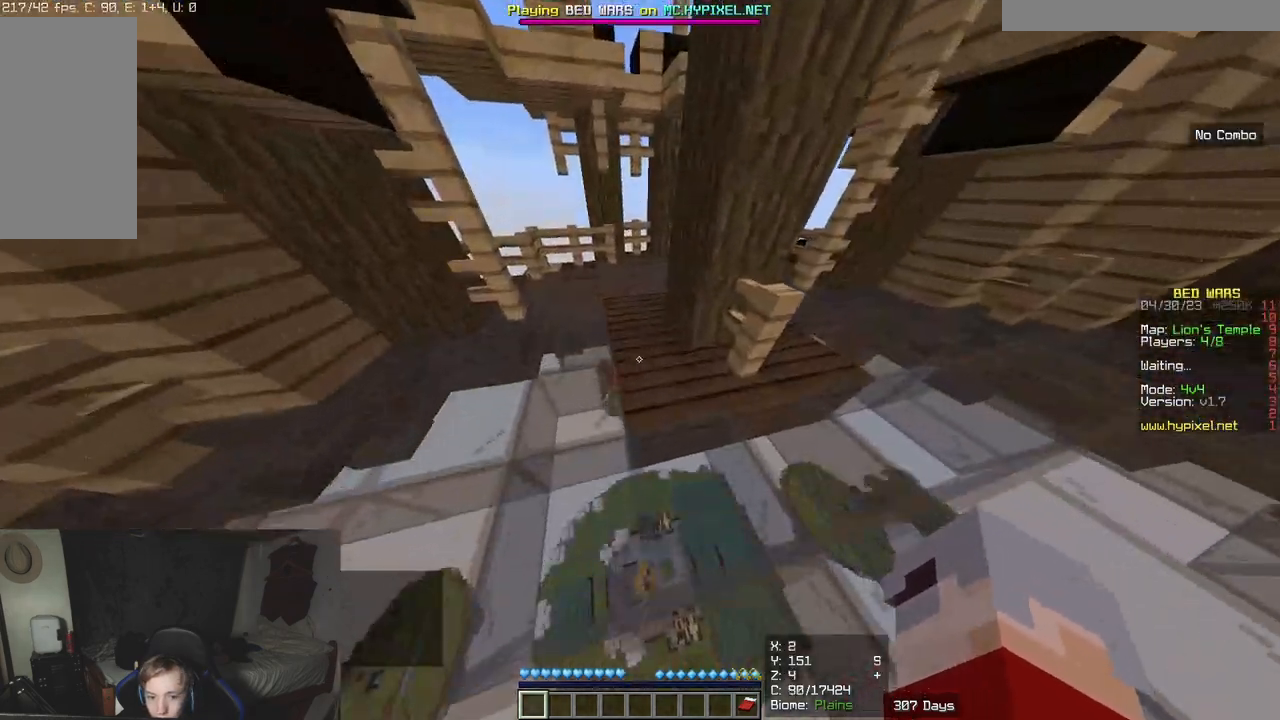
{"keys": ["w"], "mouse": [], "events": []}
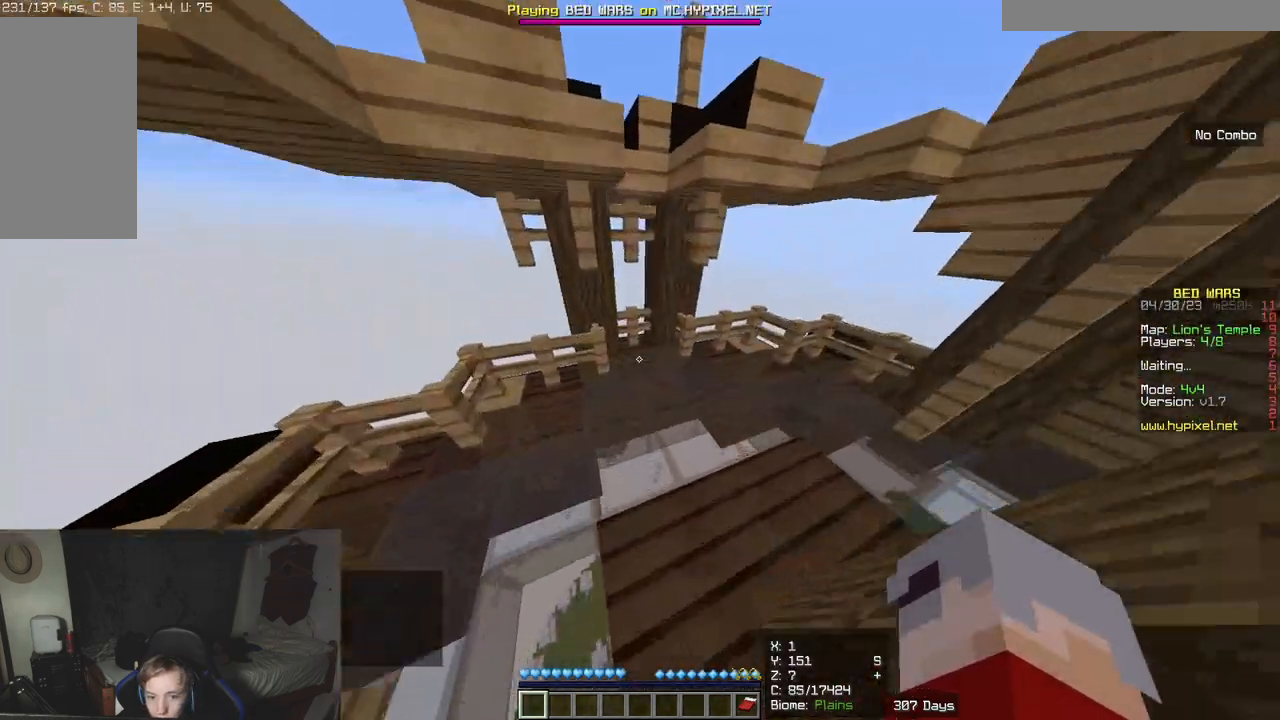
{"keys": ["w"], "mouse": [], "events": []}
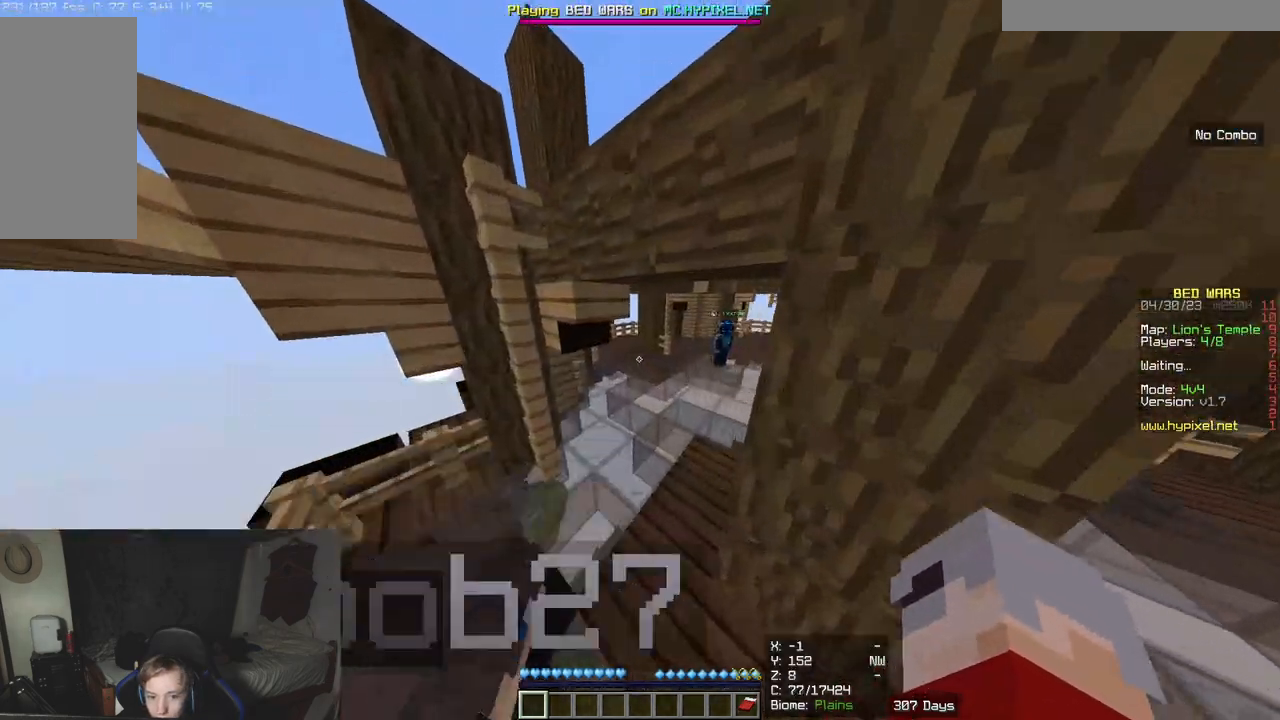
{"keys": ["w"], "mouse": [], "events": []}
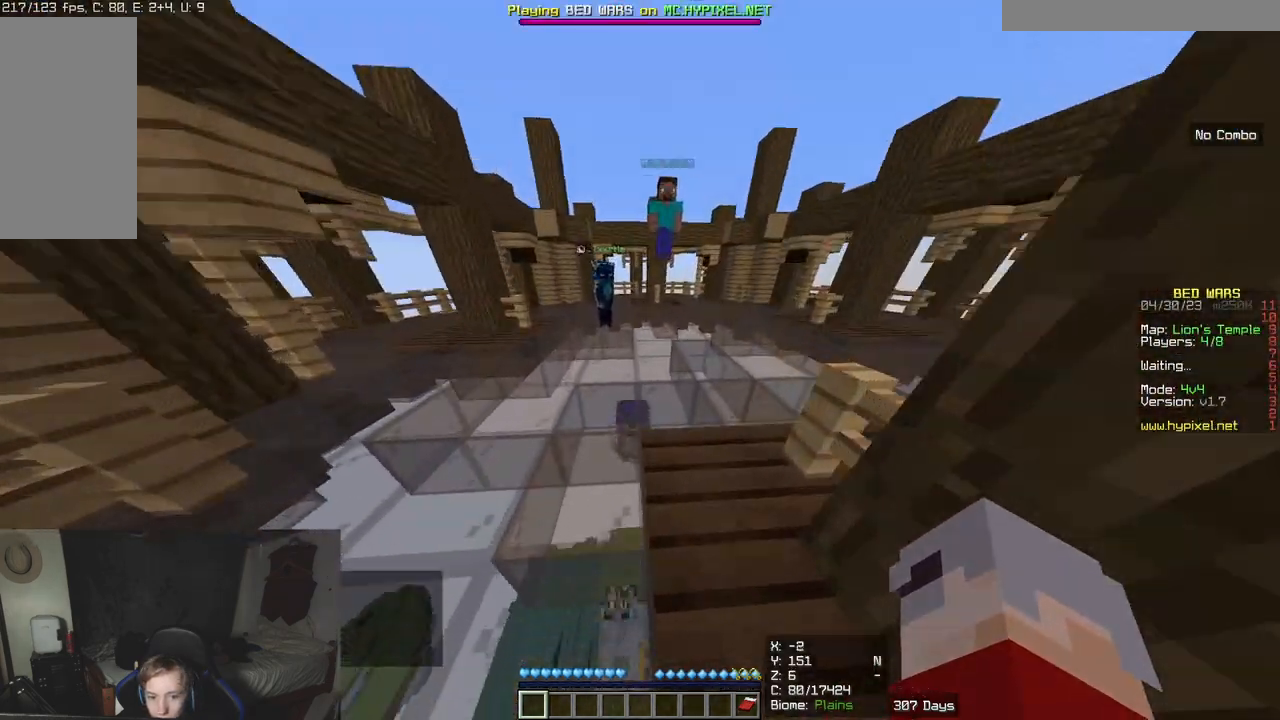
{"keys": ["s"], "mouse": [], "events": [[167, "a", "down"], [217, "w", "up"], [333, "s", "down"], [383, "a", "up"]]}
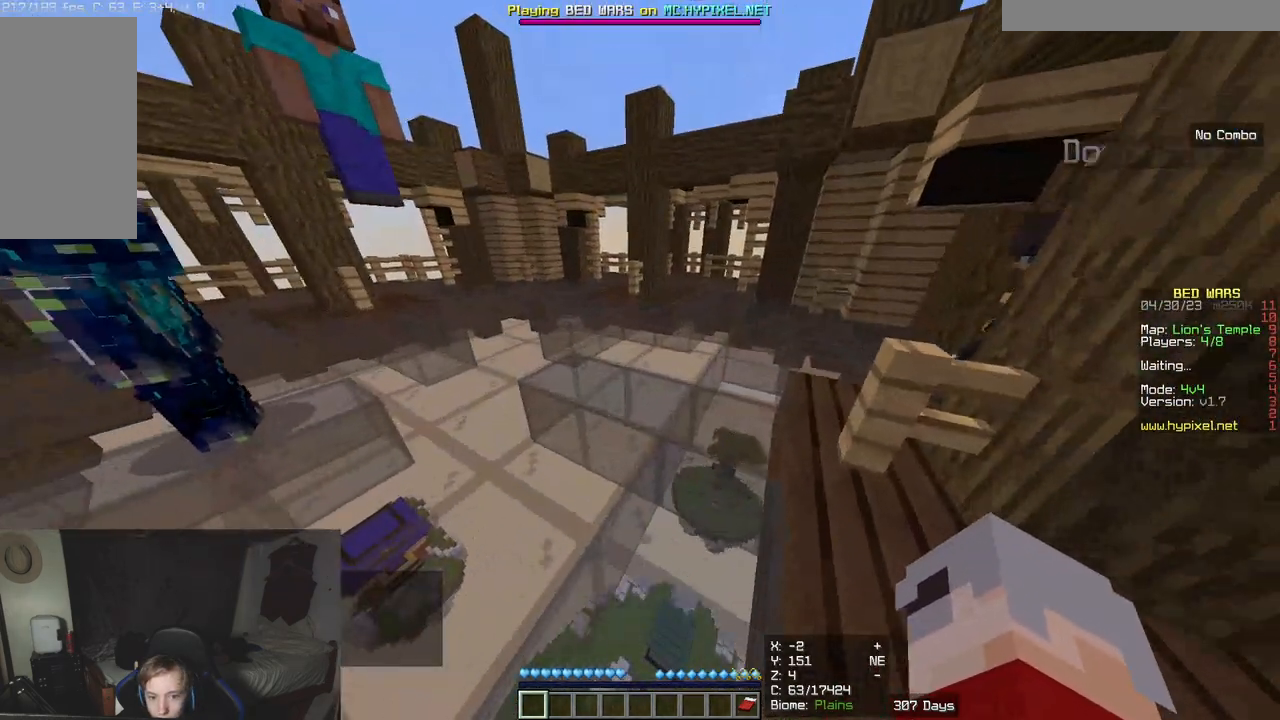
{"keys": [], "mouse": [], "events": [[67, "s", "up"], [267, "mouse_left", "down"], [367, "mouse_left", "up"]]}
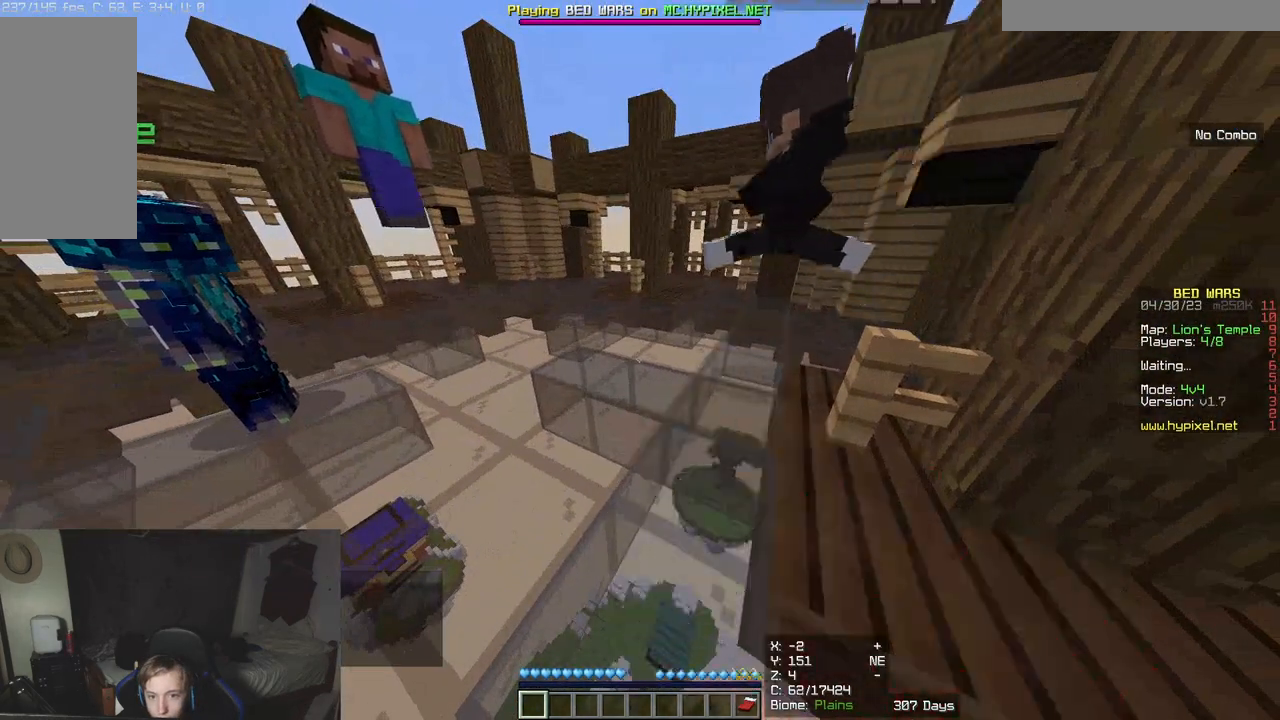
{"keys": [], "mouse": [], "events": []}
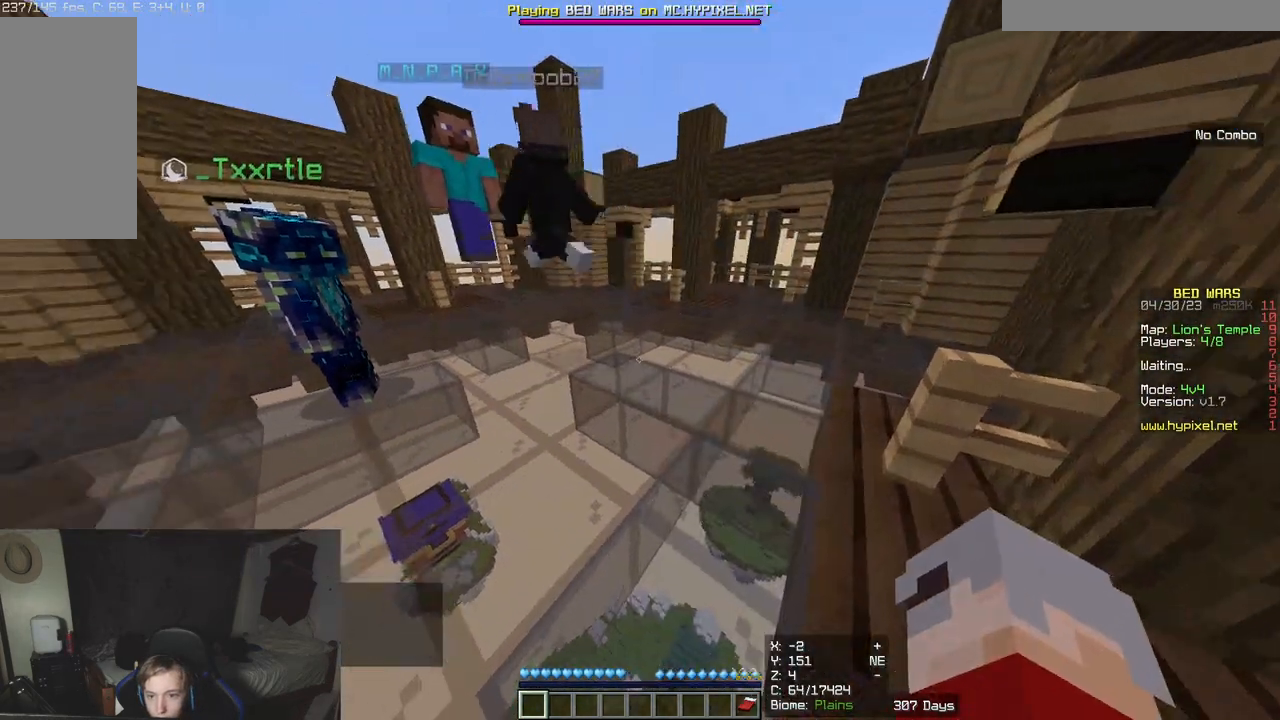
{"keys": [], "mouse": [], "events": [[17, "mouse_left", "down"], [150, "mouse_left", "up"]]}
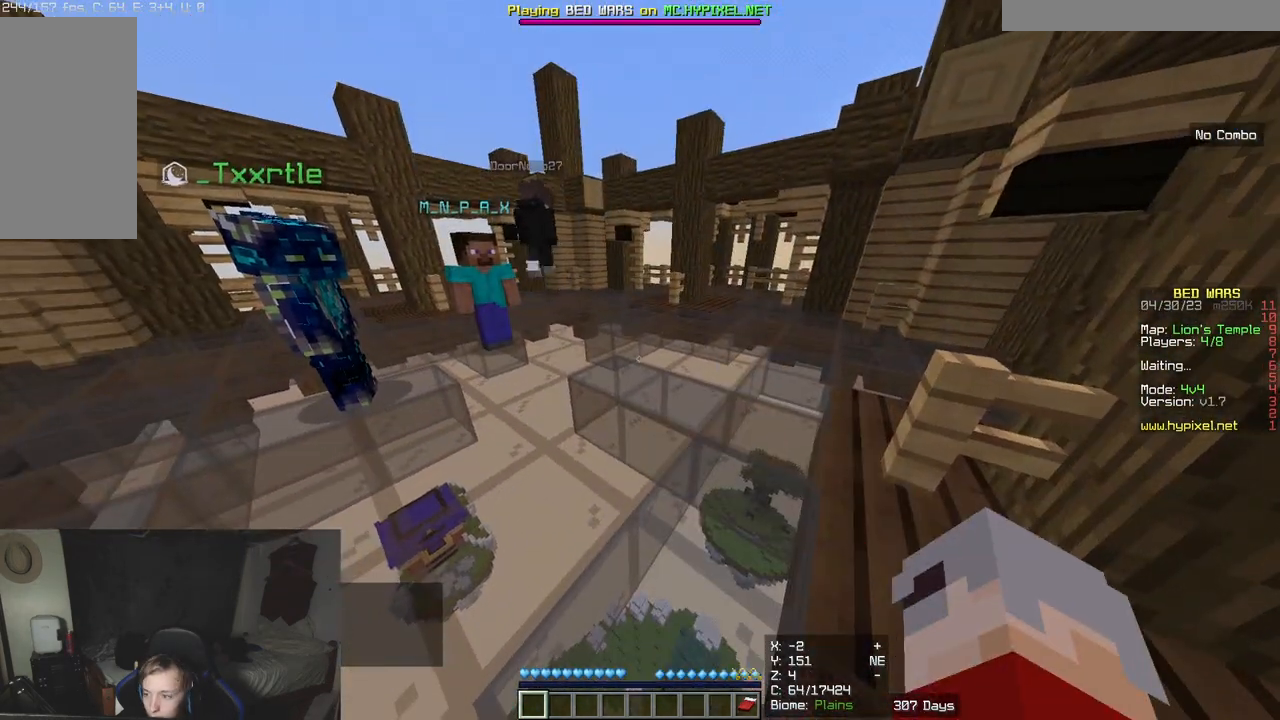
{"keys": [], "mouse": [], "events": [[50, "mouse_left", "down"], [183, "mouse_left", "up"]]}
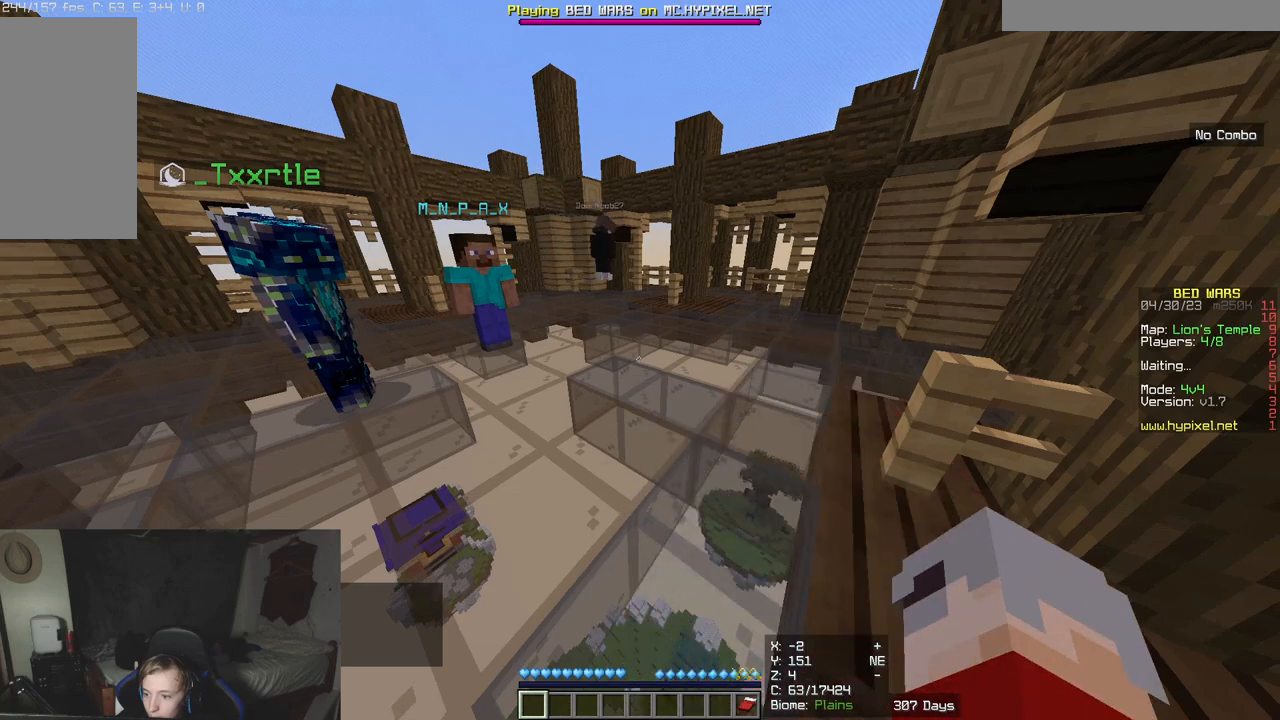
{"keys": [], "mouse": [], "events": []}
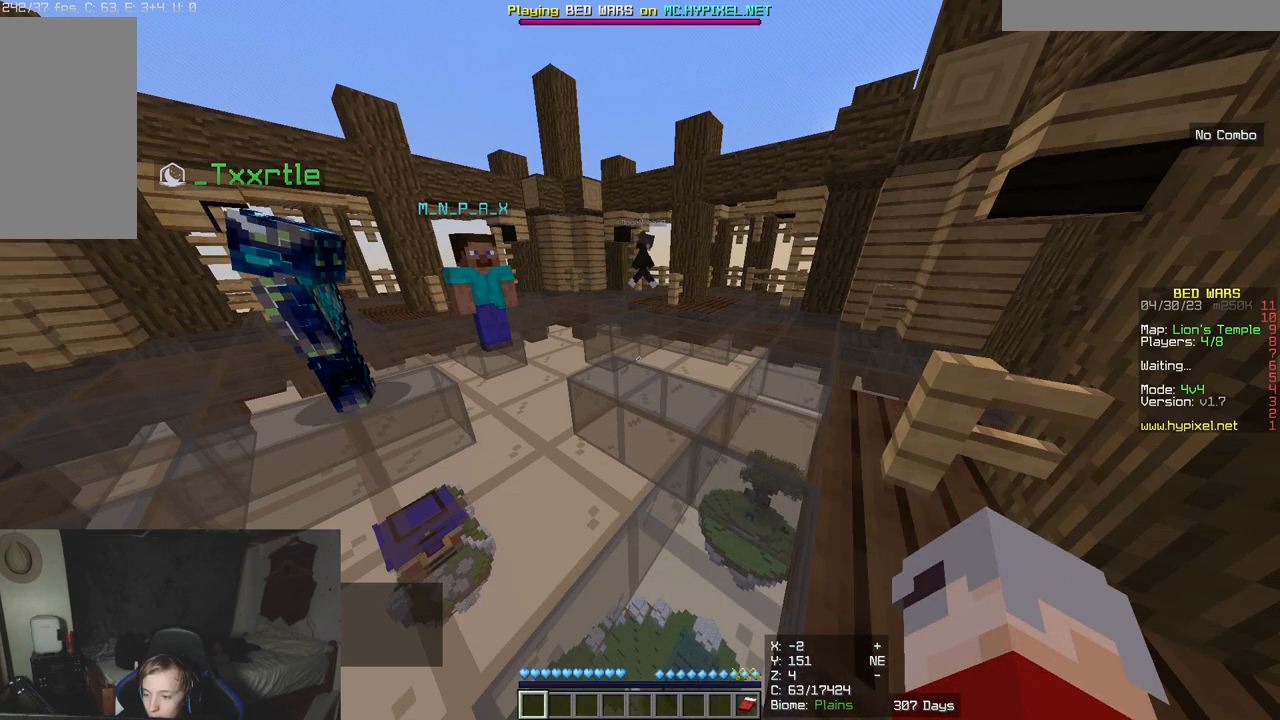
{"keys": [], "mouse": [], "events": []}
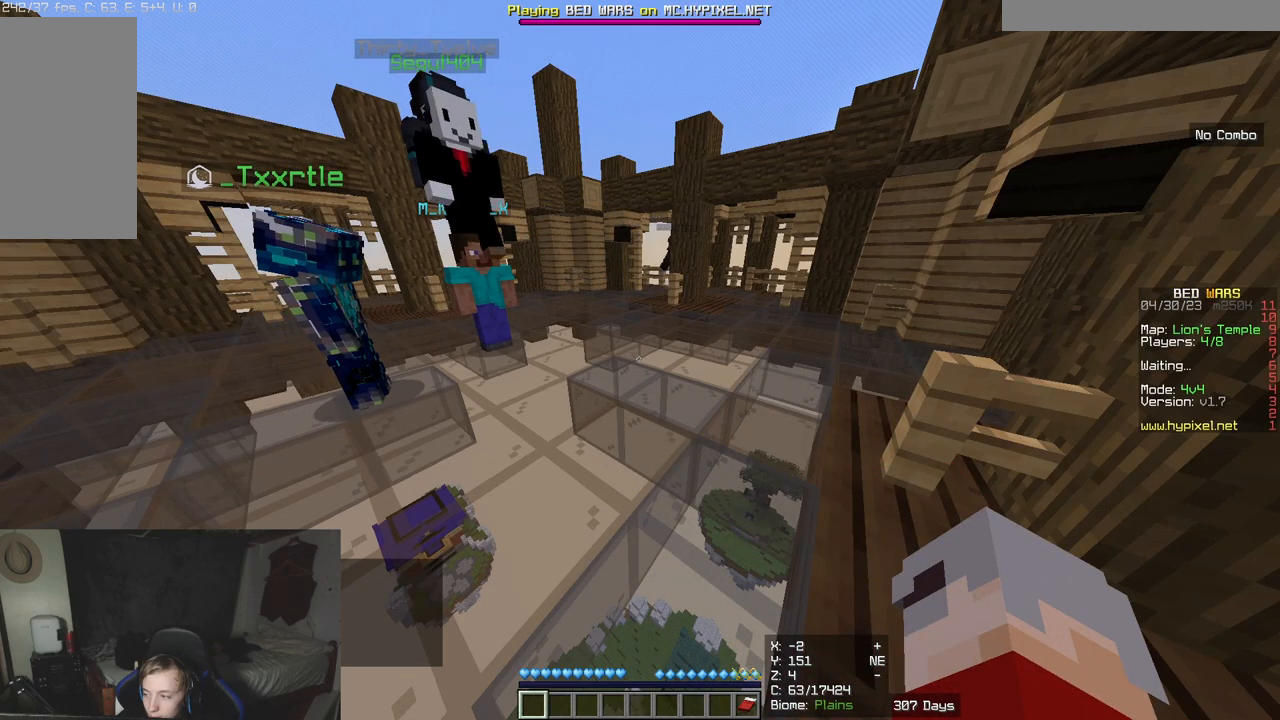
{"keys": [], "mouse": [], "events": []}
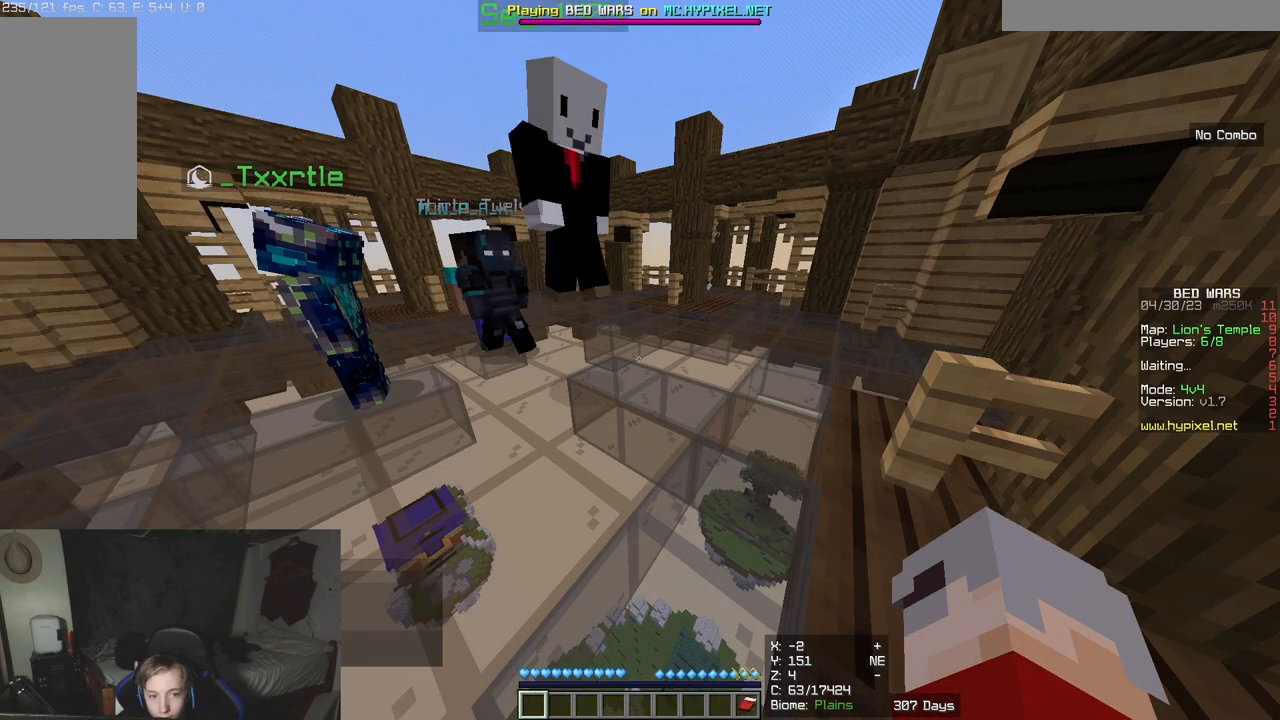
{"keys": [], "mouse": [], "events": []}
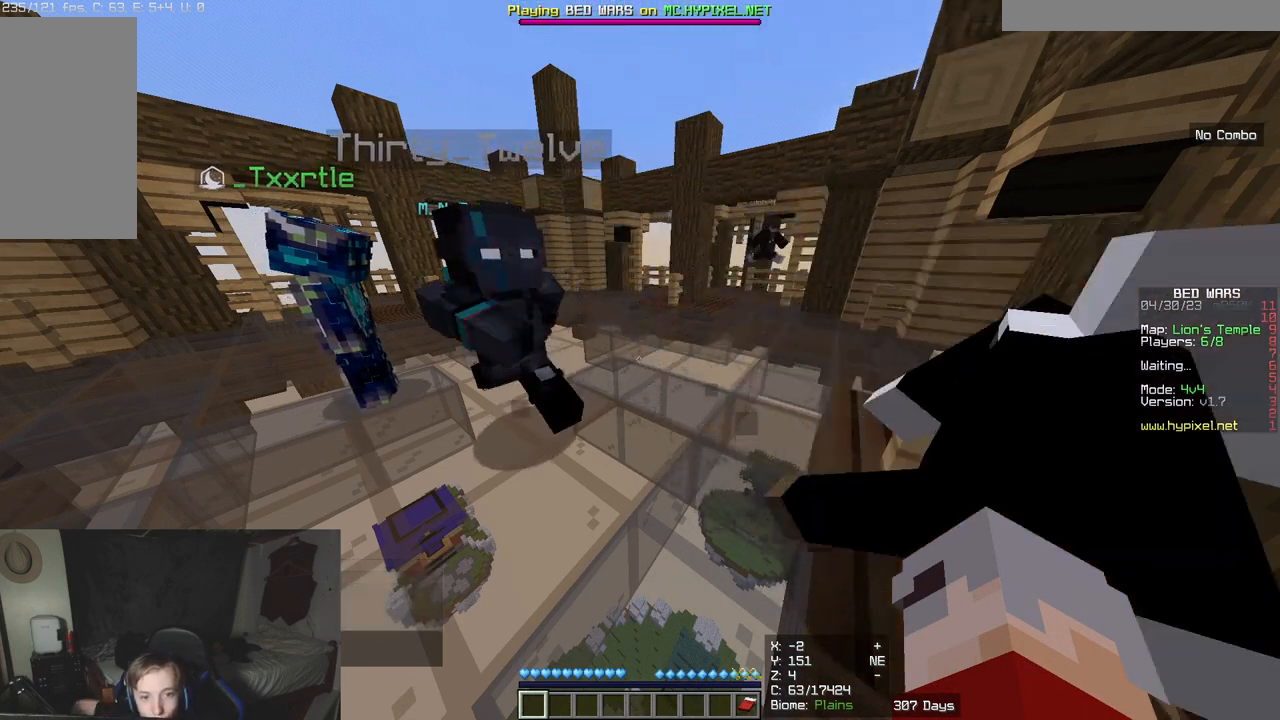
{"keys": [], "mouse": [], "events": []}
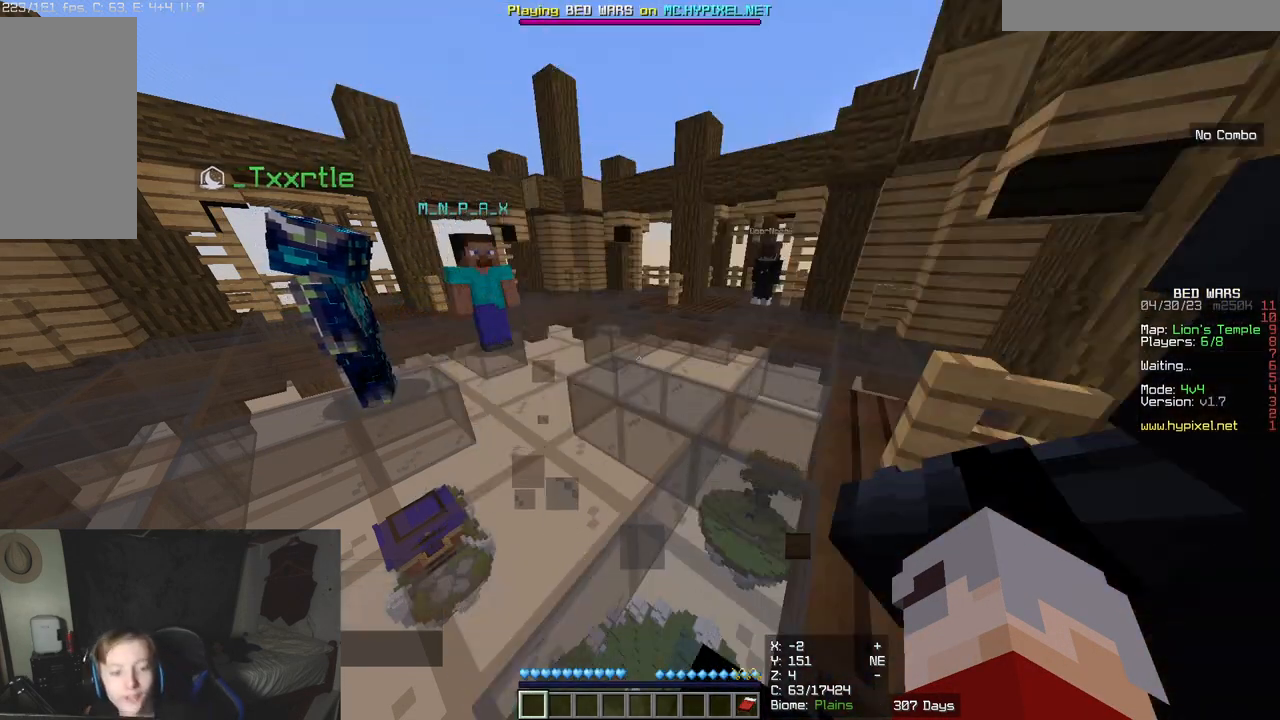
{"keys": [], "mouse": [], "events": []}
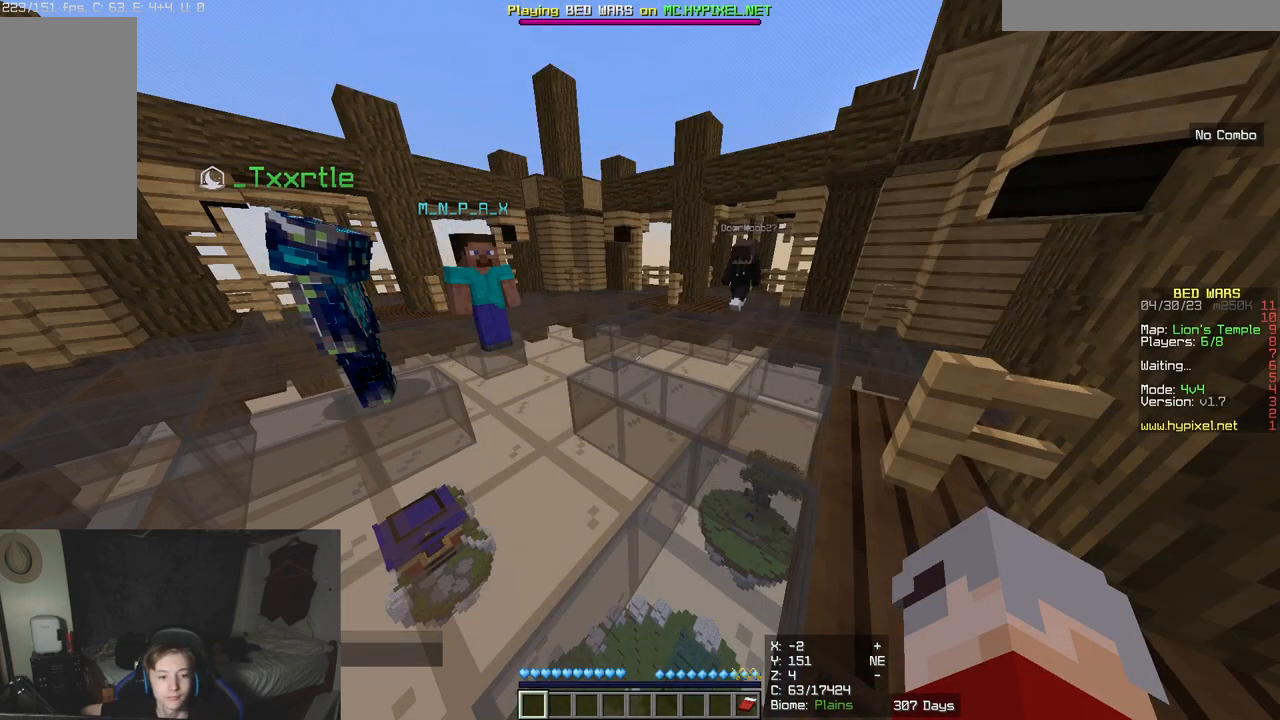
{"keys": [], "mouse": [], "events": []}
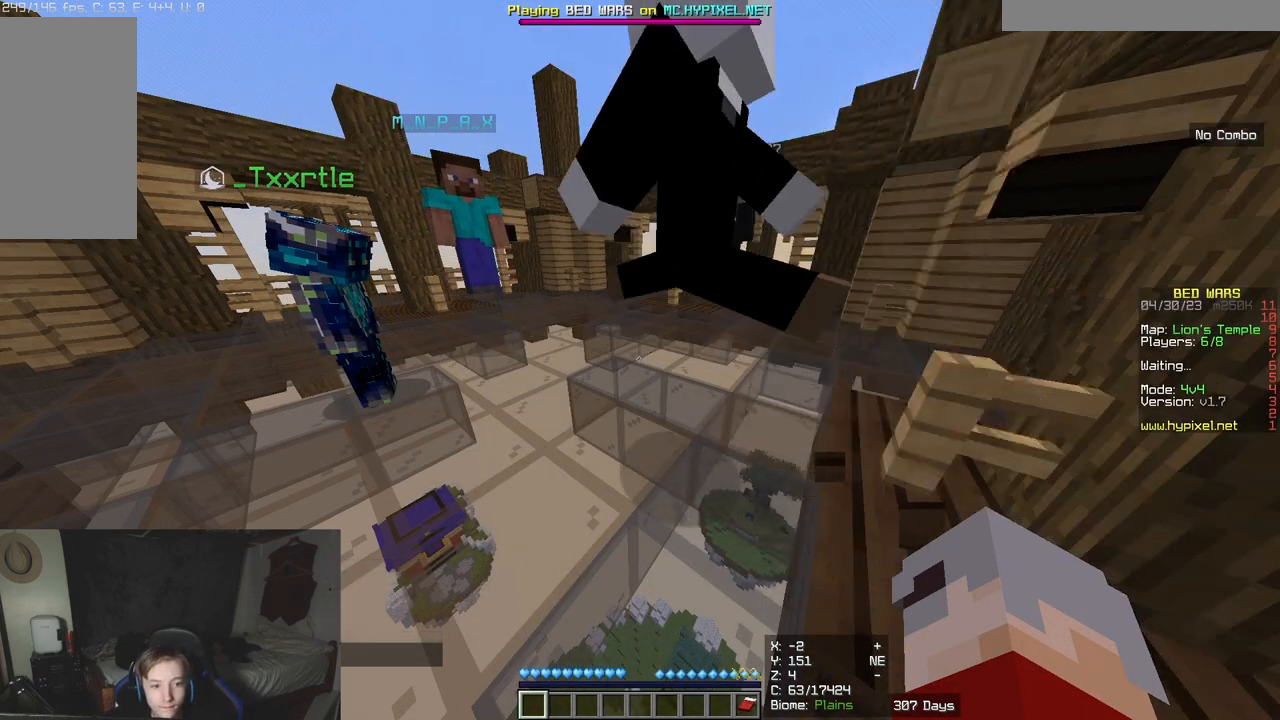
{"keys": [], "mouse": [], "events": []}
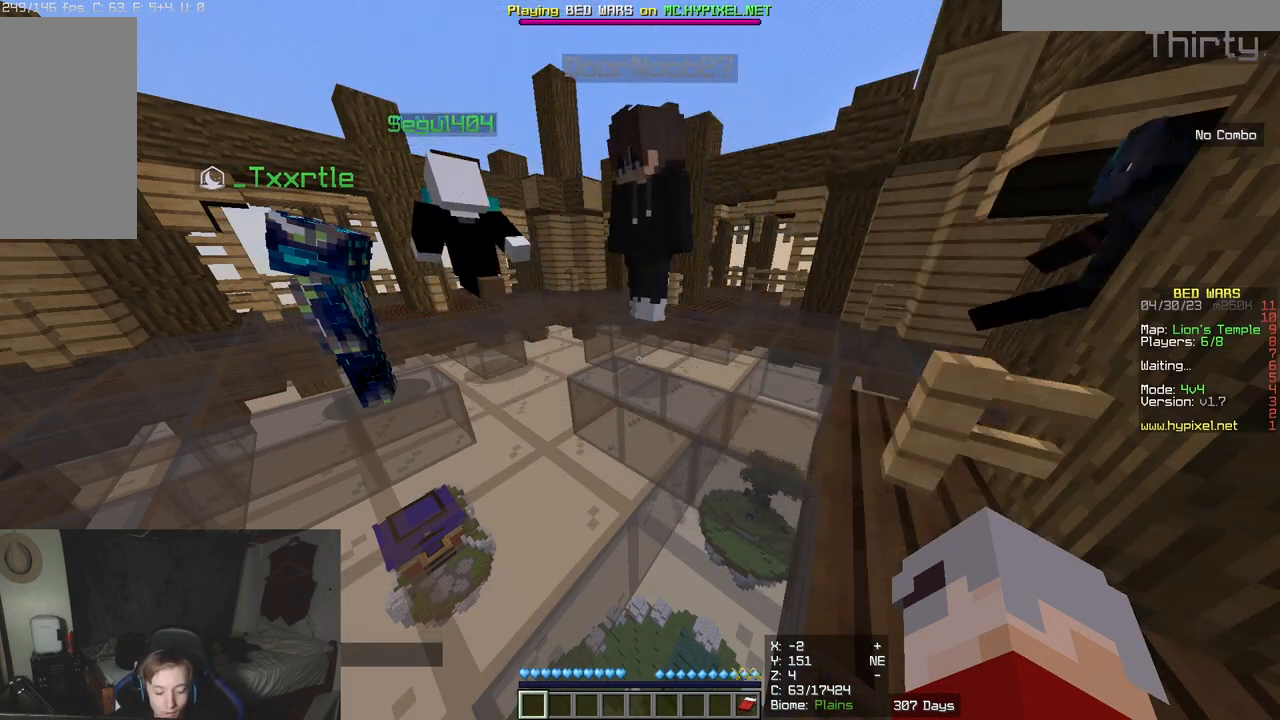
{"keys": [], "mouse": [], "events": [[167, "mouse_left", "down"], [283, "mouse_left", "up"]]}
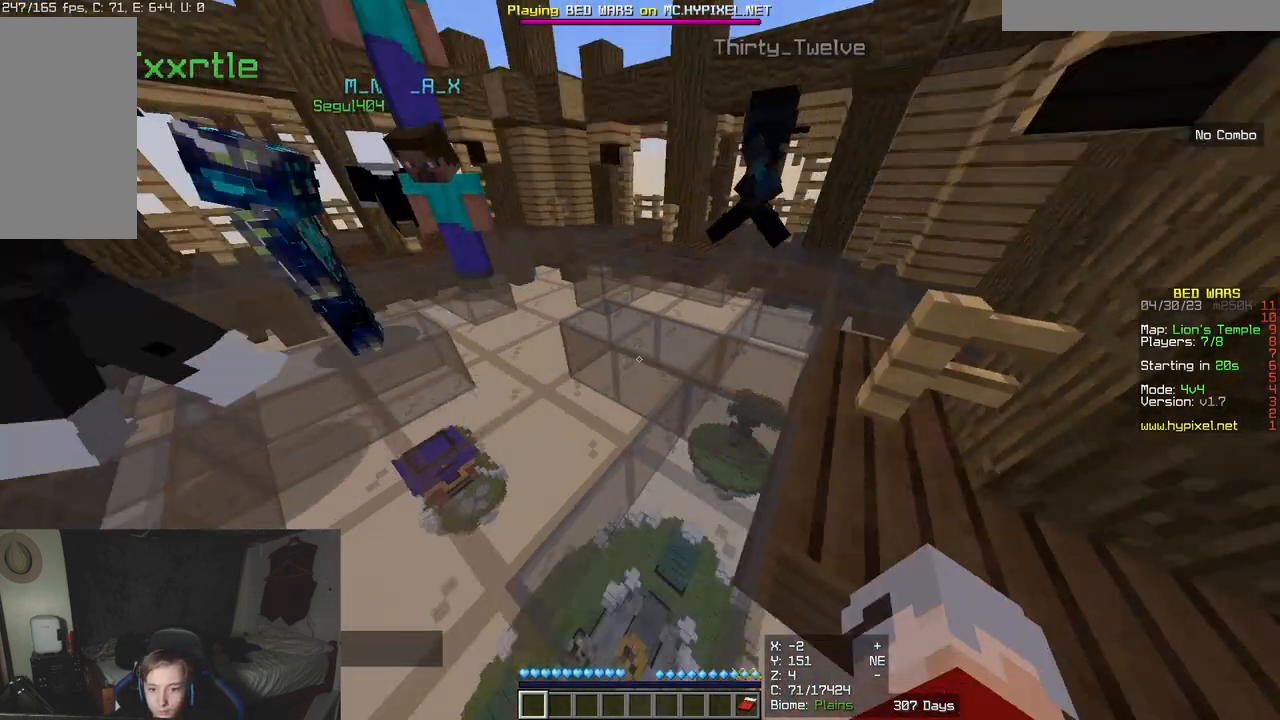
{"keys": [], "mouse": ["left"], "events": [[417, "mouse_left", "down"]]}
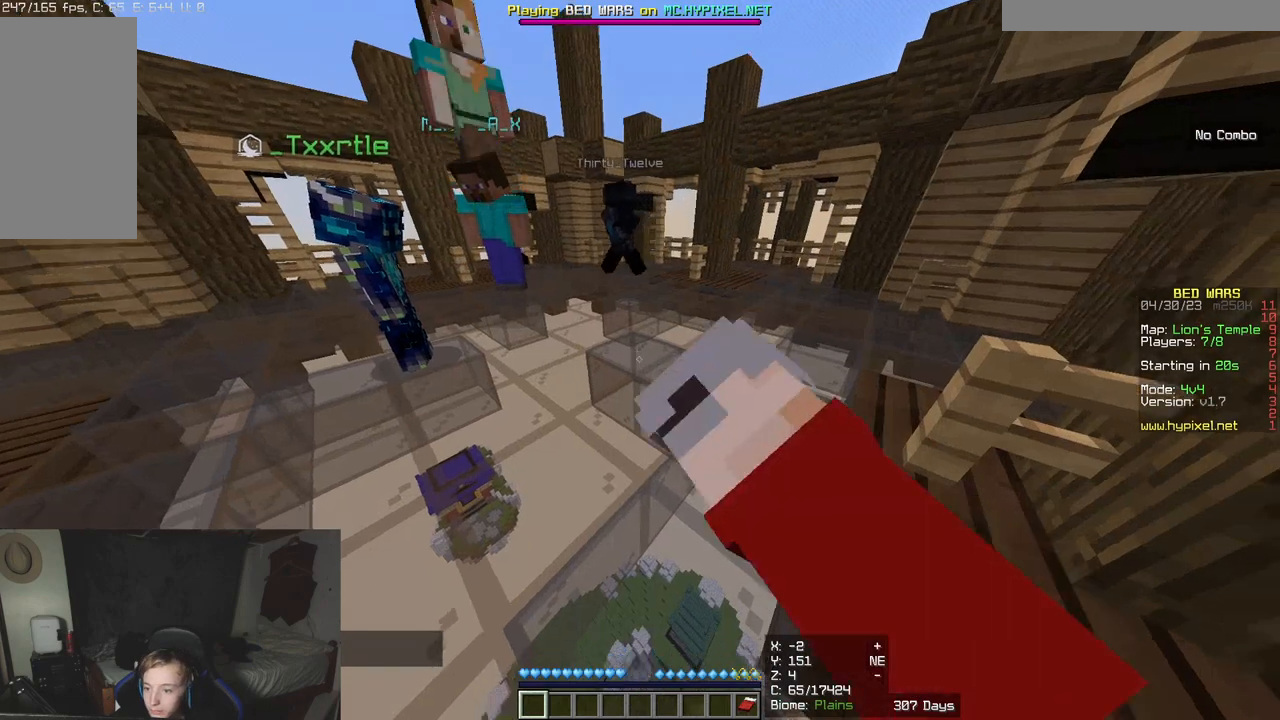
{"keys": ["s"], "mouse": [], "events": [[50, "mouse_left", "up"], [400, "s", "down"]]}
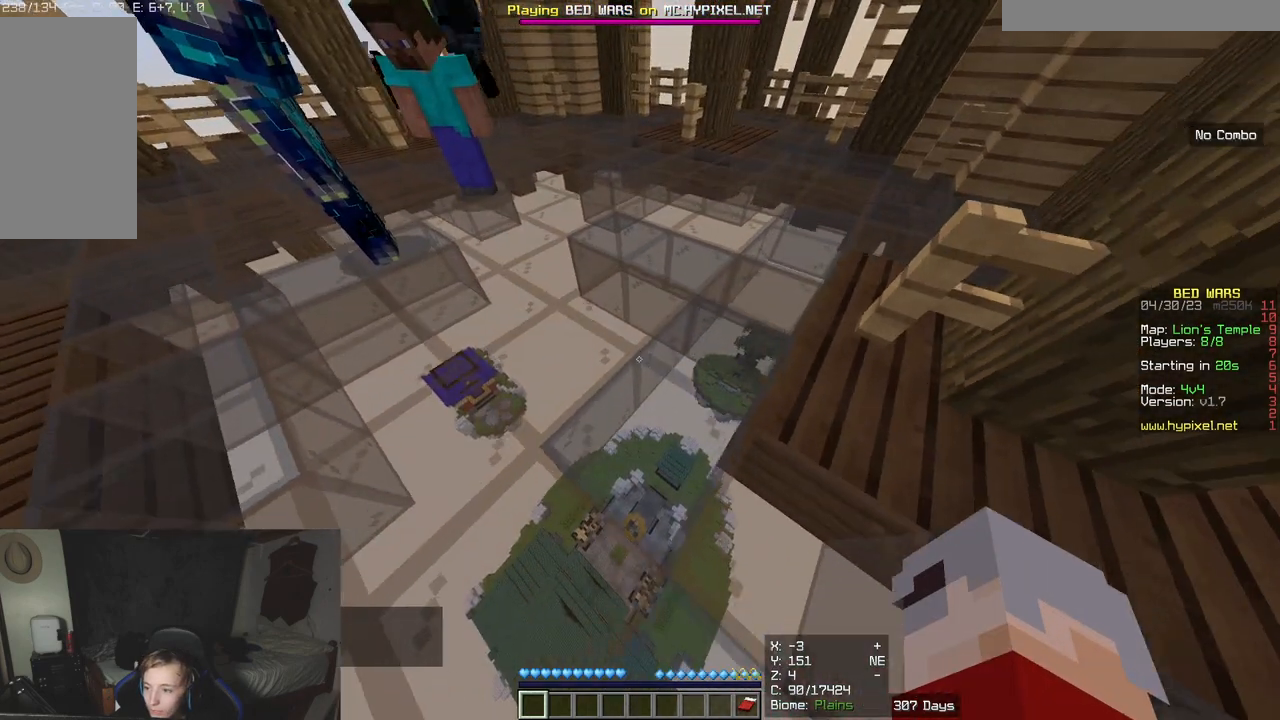
{"keys": [], "mouse": [], "events": [[67, "s", "up"]]}
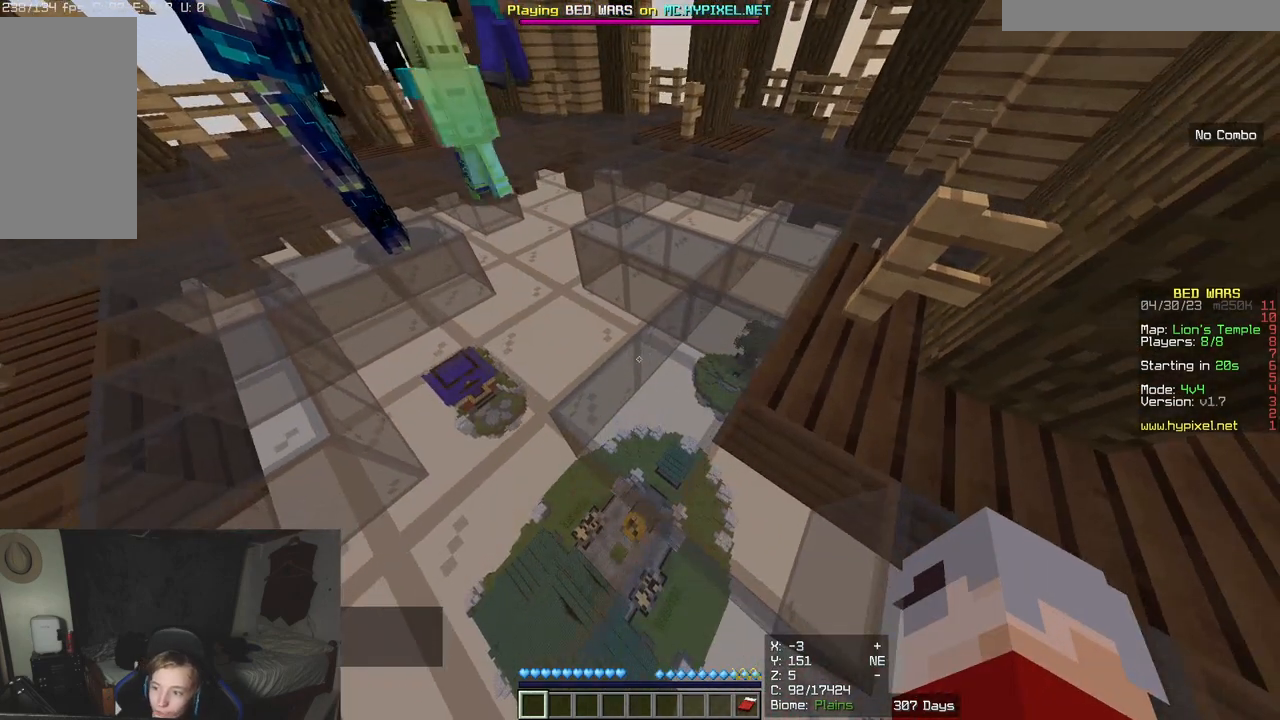
{"keys": [], "mouse": [], "events": []}
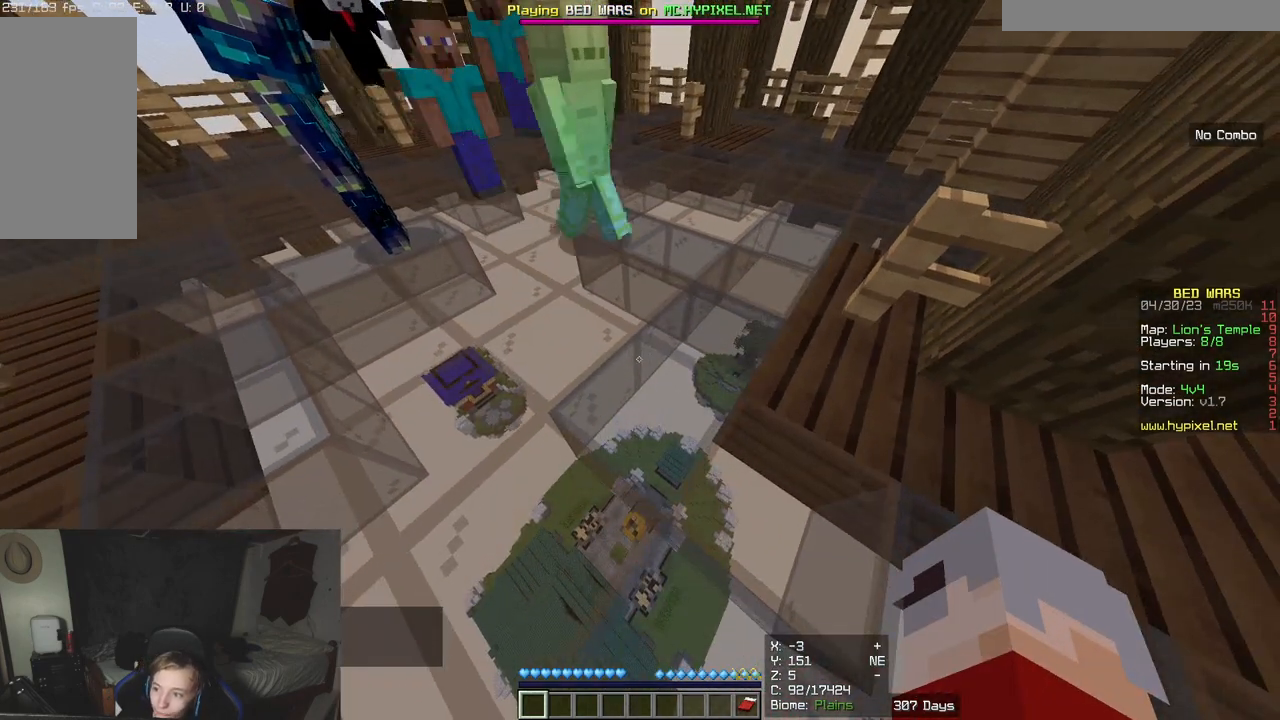
{"keys": [], "mouse": [], "events": []}
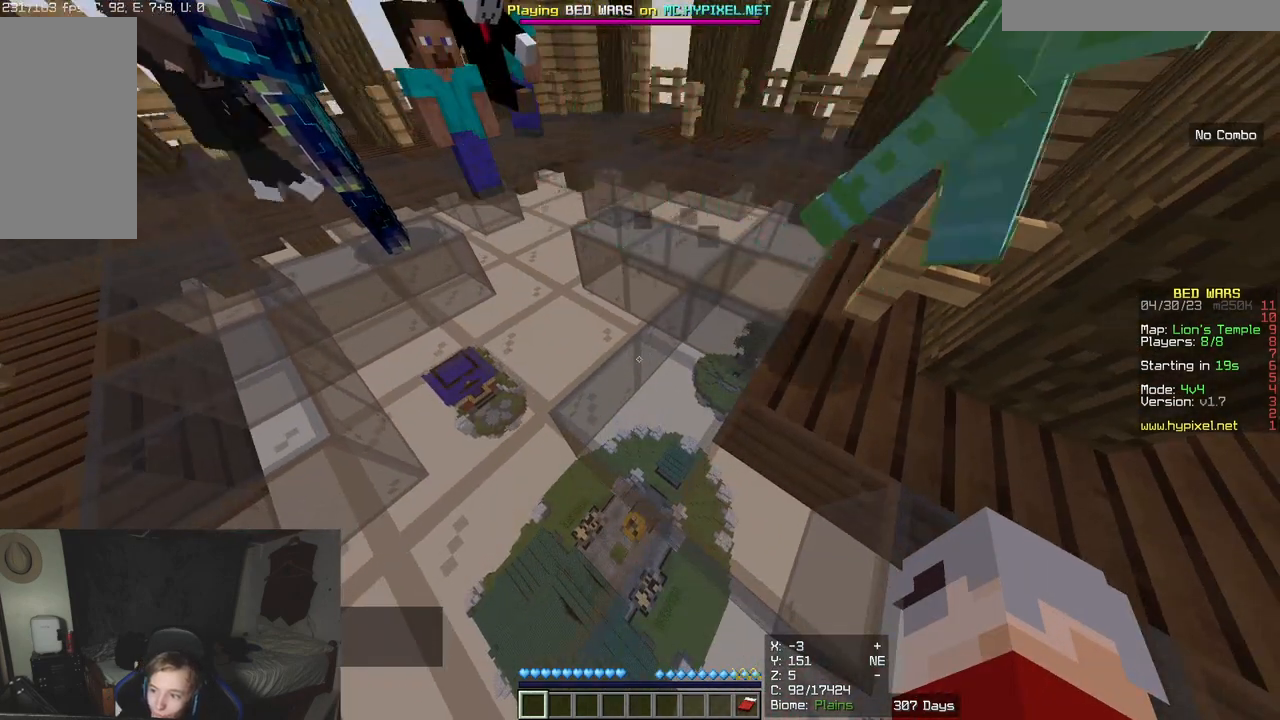
{"keys": [], "mouse": [], "events": []}
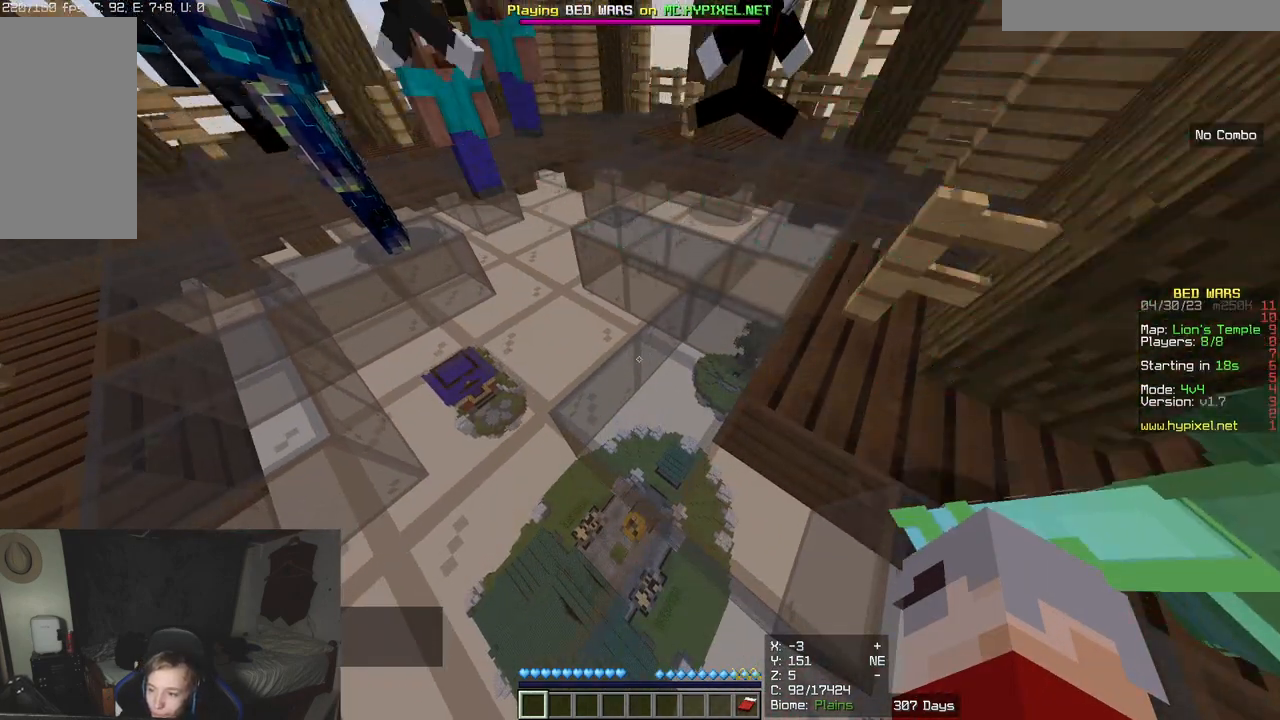
{"keys": [], "mouse": [], "events": []}
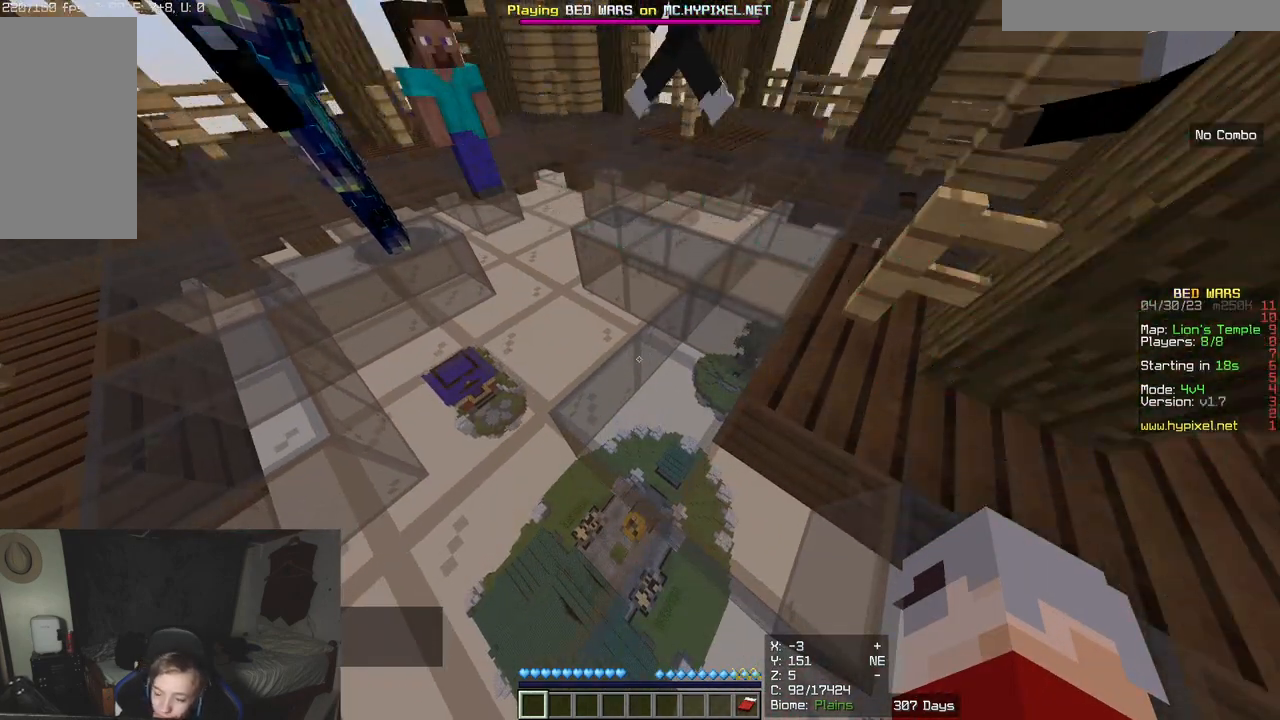
{"keys": [], "mouse": [], "events": []}
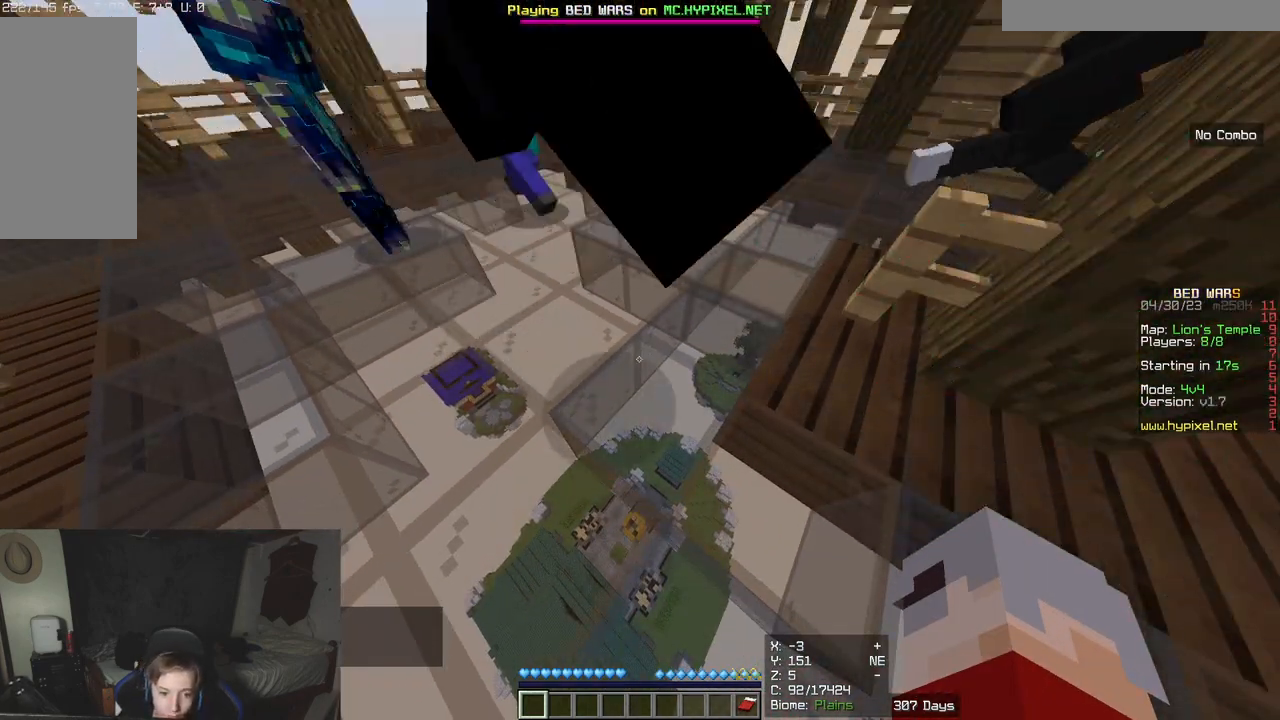
{"keys": [], "mouse": [], "events": []}
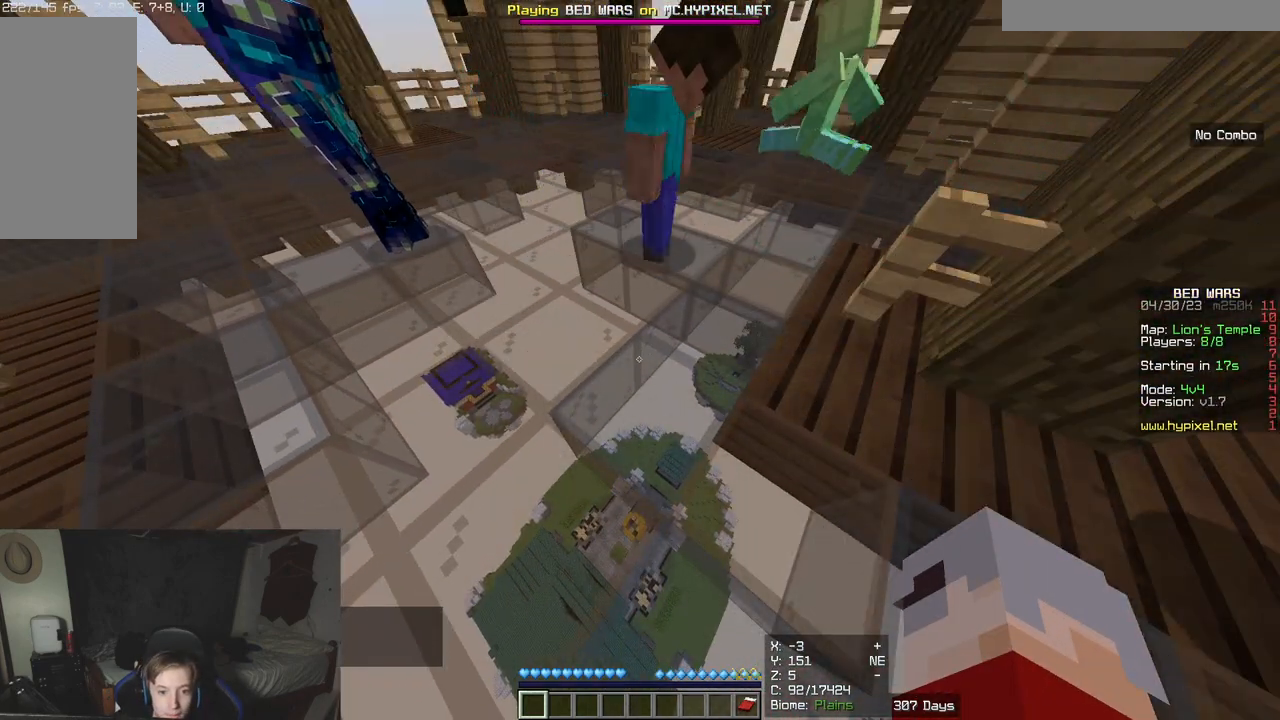
{"keys": ["w"], "mouse": [], "events": [[233, "a", "down"], [283, "w", "down"], [400, "a", "up"]]}